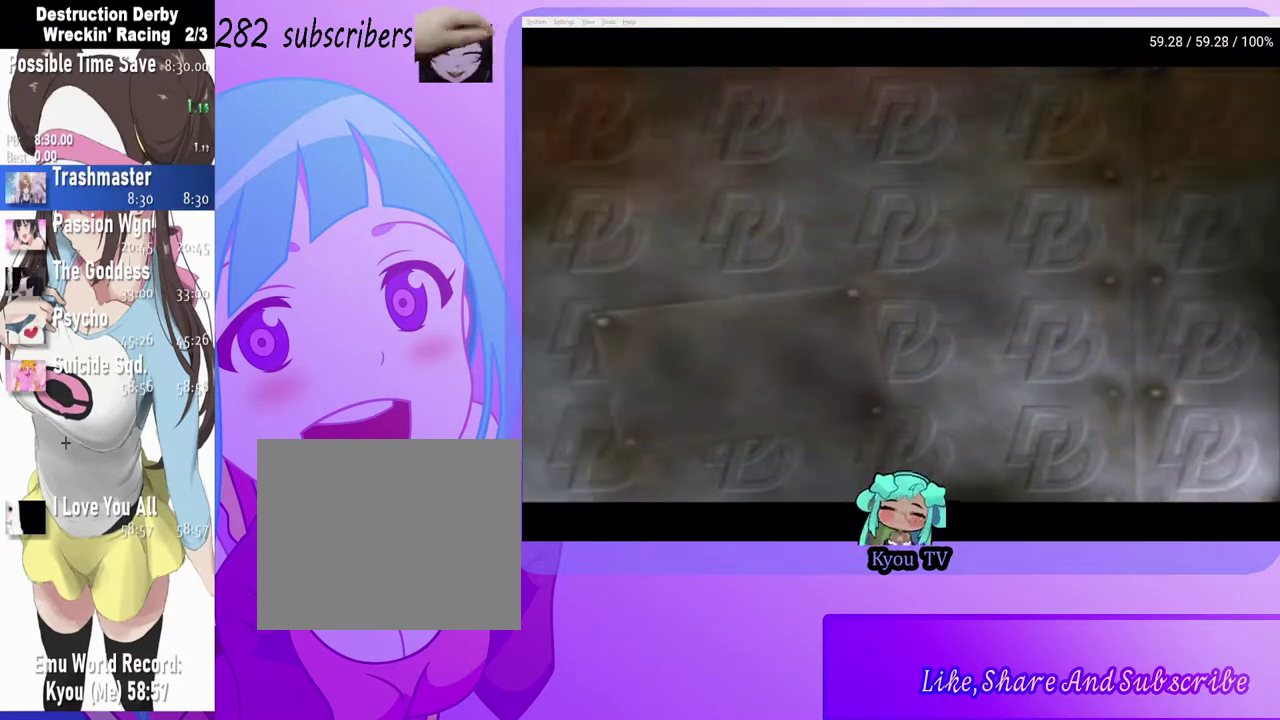
Gameplay with a controller (PlayStation layout); each line is a JSON object with the inputs held at the frame after it. "events" lists button and stick changes between this image and that frame as [ms after this image, input, new state], when the widget could be followed in between.
{"buttons": ["CROSS"], "left_stick": "center", "right_stick": "center", "events": [[100, "CROSS", "down"], [150, "CROSS", "up"], [283, "CROSS", "down"], [367, "CROSS", "up"], [483, "CROSS", "down"]]}
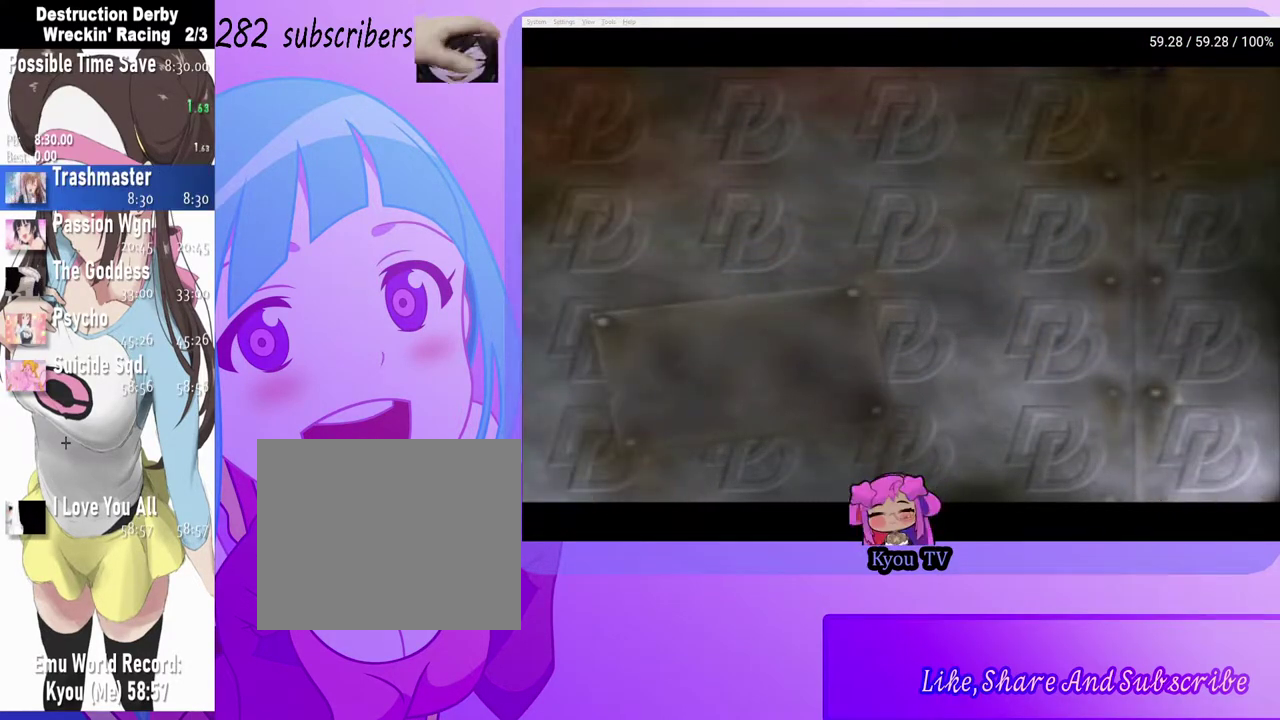
{"buttons": [], "left_stick": "center", "right_stick": "center", "events": [[50, "CROSS", "up"], [217, "CROSS", "down"], [367, "CROSS", "up"]]}
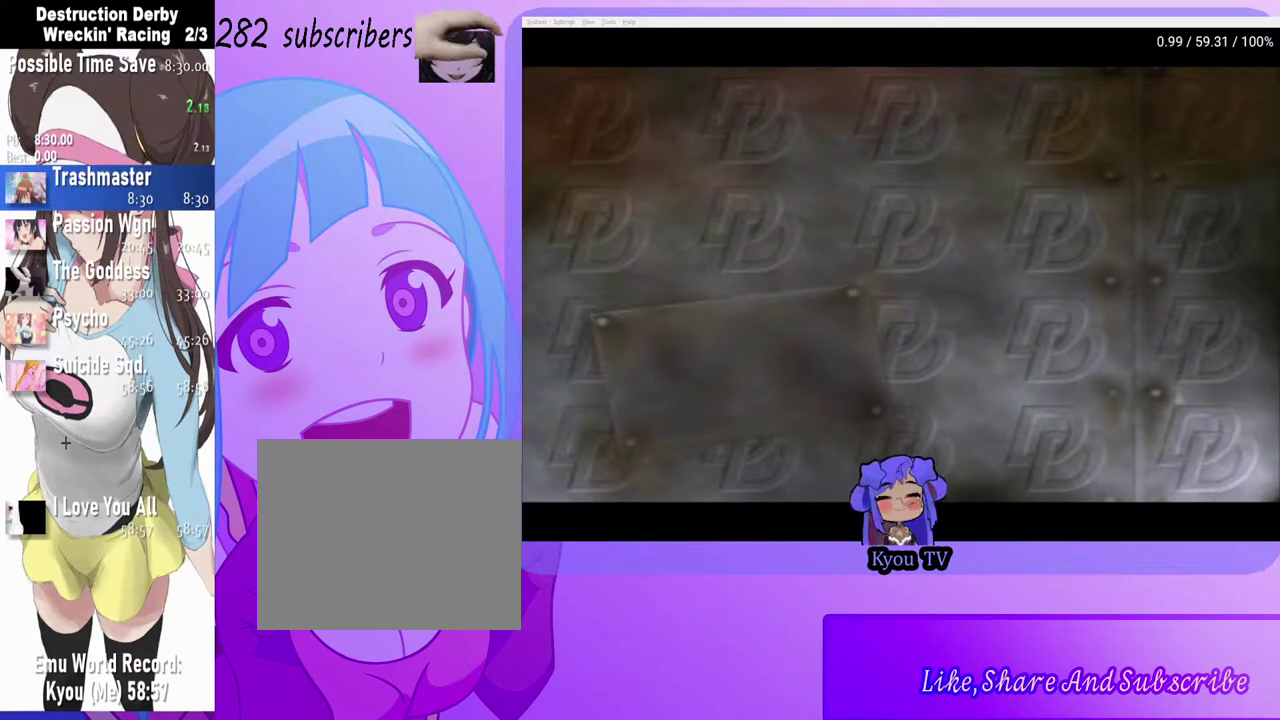
{"buttons": [], "left_stick": "center", "right_stick": "center", "events": [[300, "CROSS", "down"], [350, "CROSS", "up"]]}
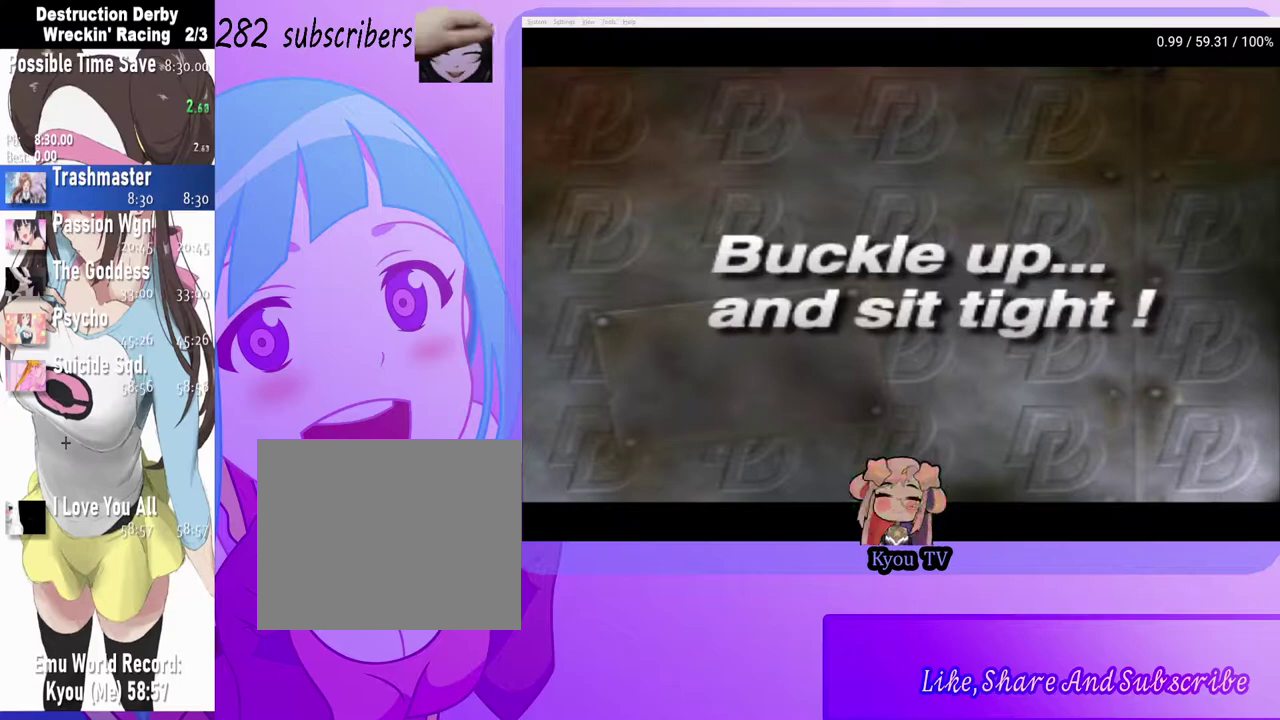
{"buttons": [], "left_stick": "center", "right_stick": "center", "events": [[67, "CROSS", "down"], [167, "CROSS", "up"], [317, "CROSS", "down"], [417, "CROSS", "up"]]}
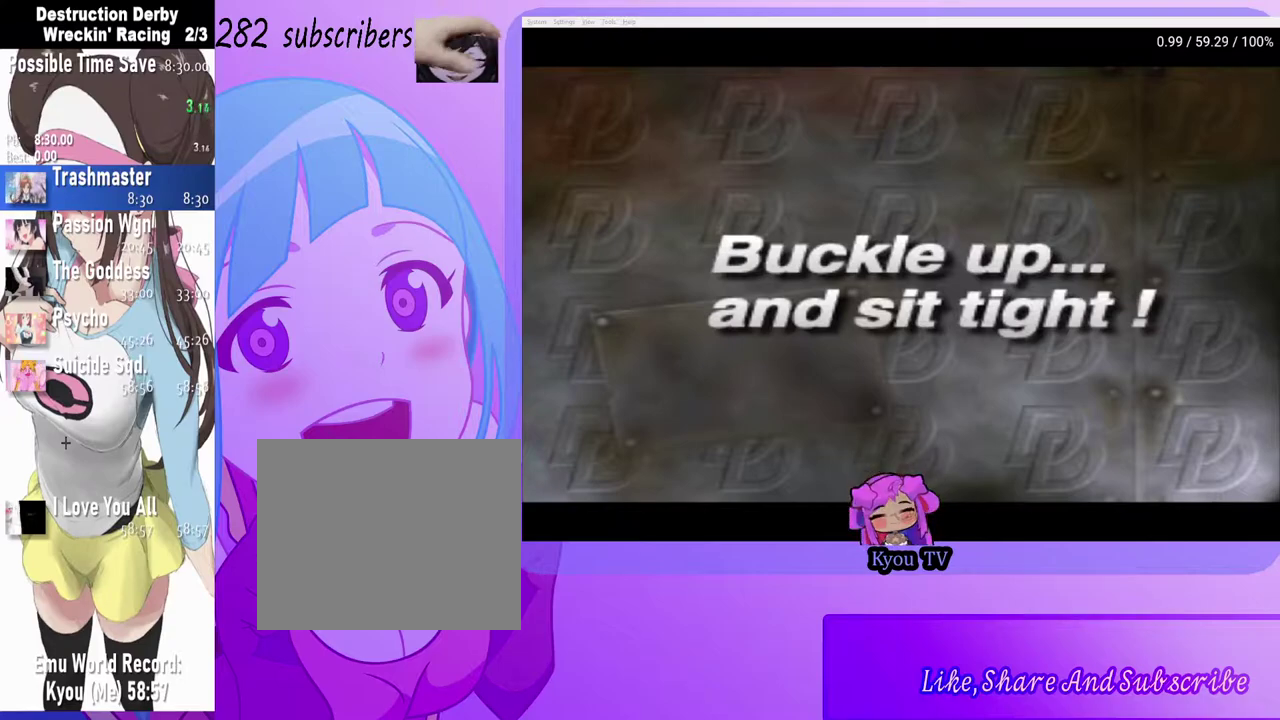
{"buttons": [], "left_stick": "center", "right_stick": "center", "events": [[367, "CROSS", "down"], [500, "CROSS", "up"]]}
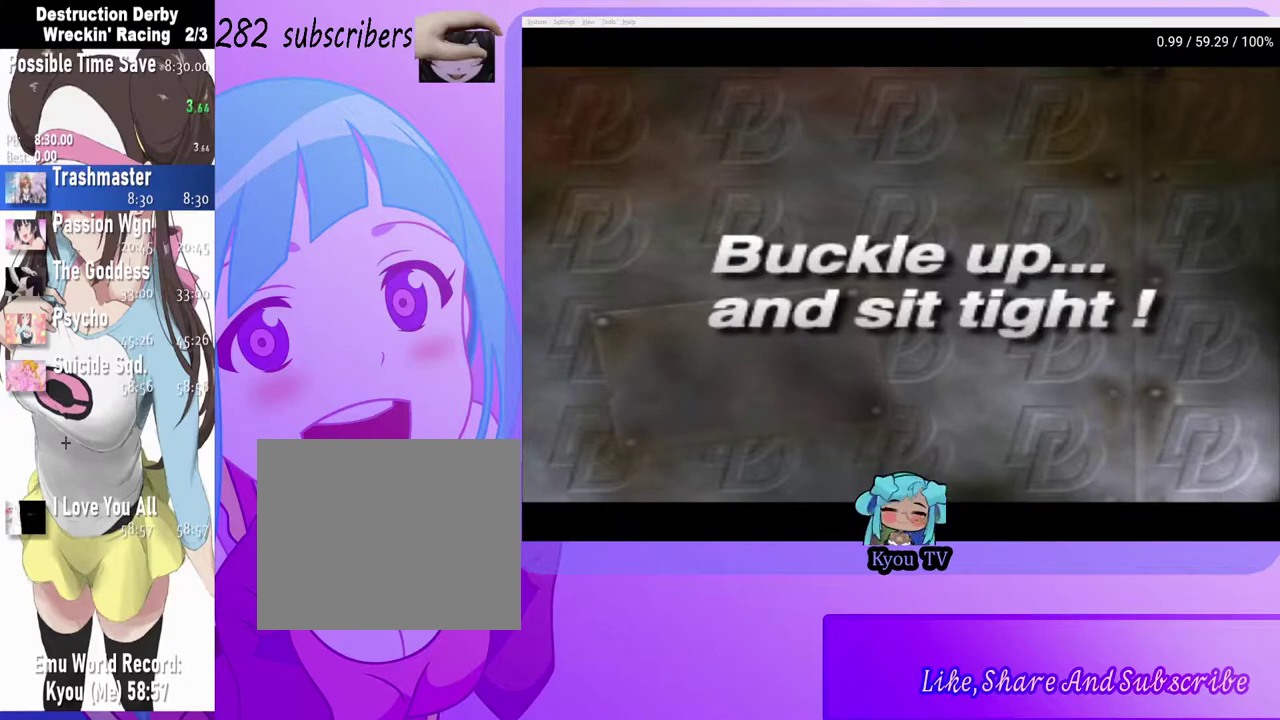
{"buttons": [], "left_stick": "center", "right_stick": "center", "events": [[367, "CROSS", "down"], [500, "CROSS", "up"]]}
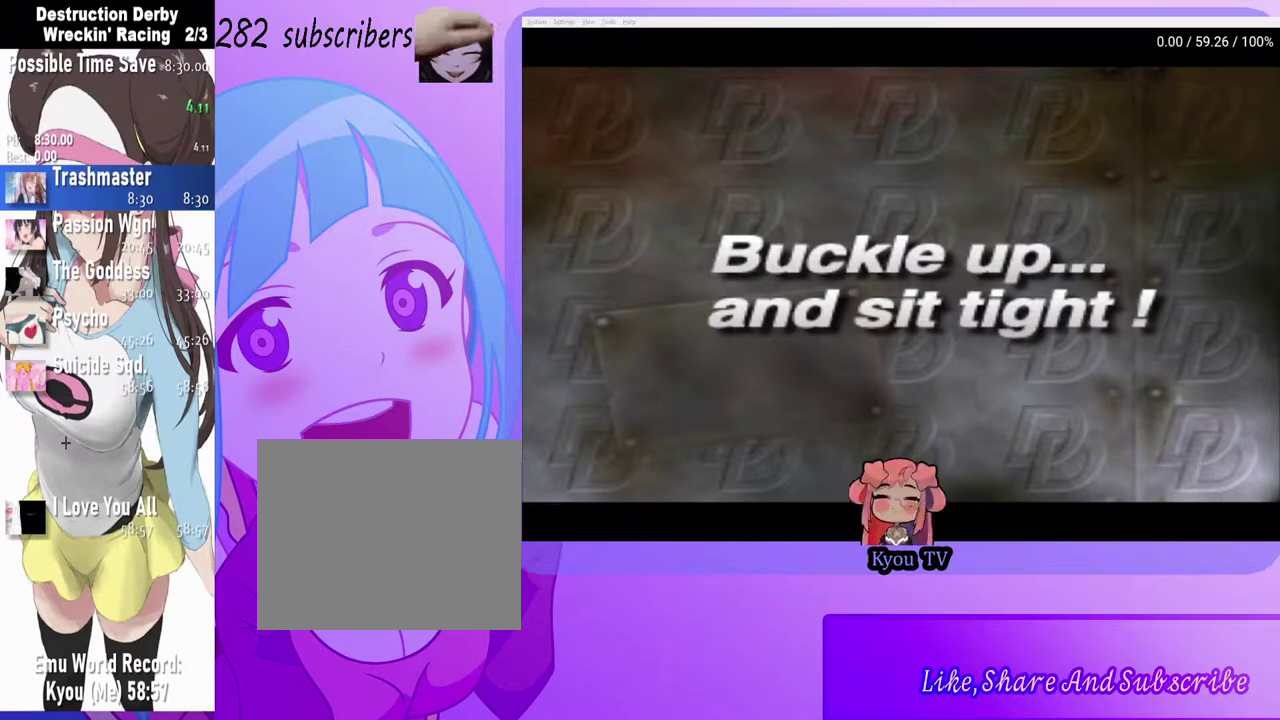
{"buttons": ["CROSS"], "left_stick": "center", "right_stick": "center", "events": [[483, "CROSS", "down"]]}
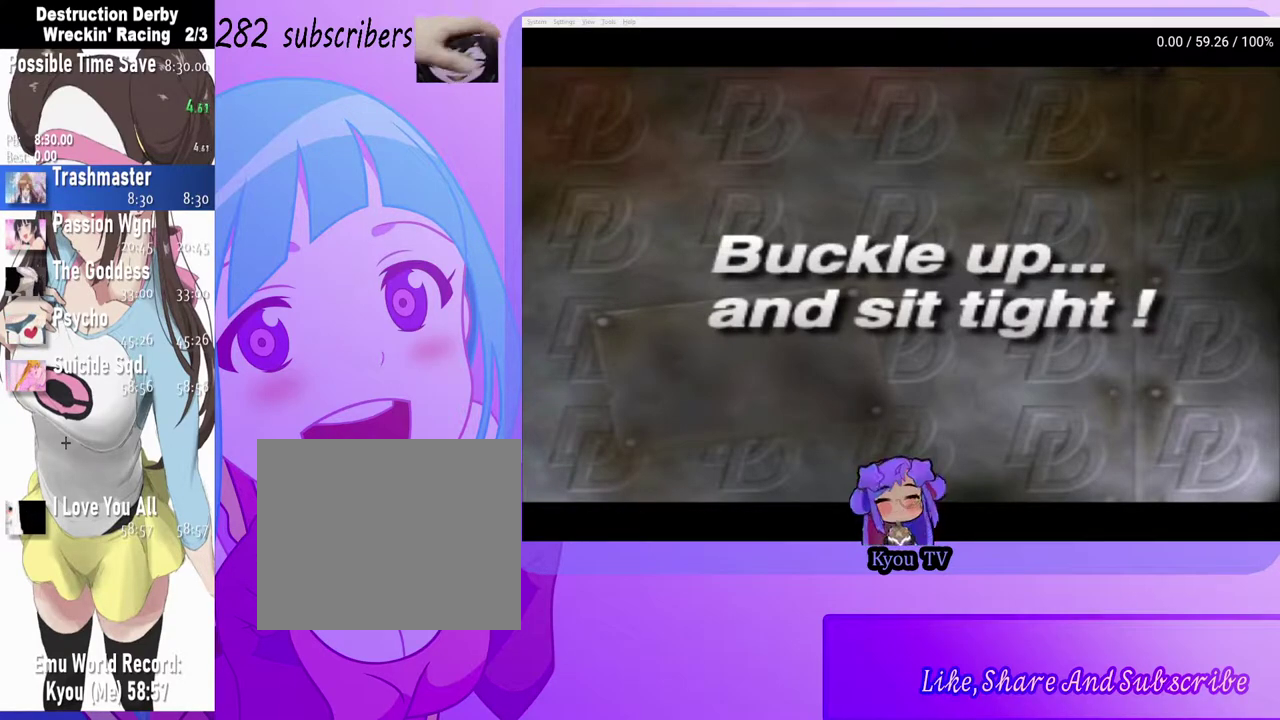
{"buttons": [], "left_stick": "center", "right_stick": "center", "events": [[33, "CROSS", "up"], [367, "CROSS", "down"], [483, "CROSS", "up"]]}
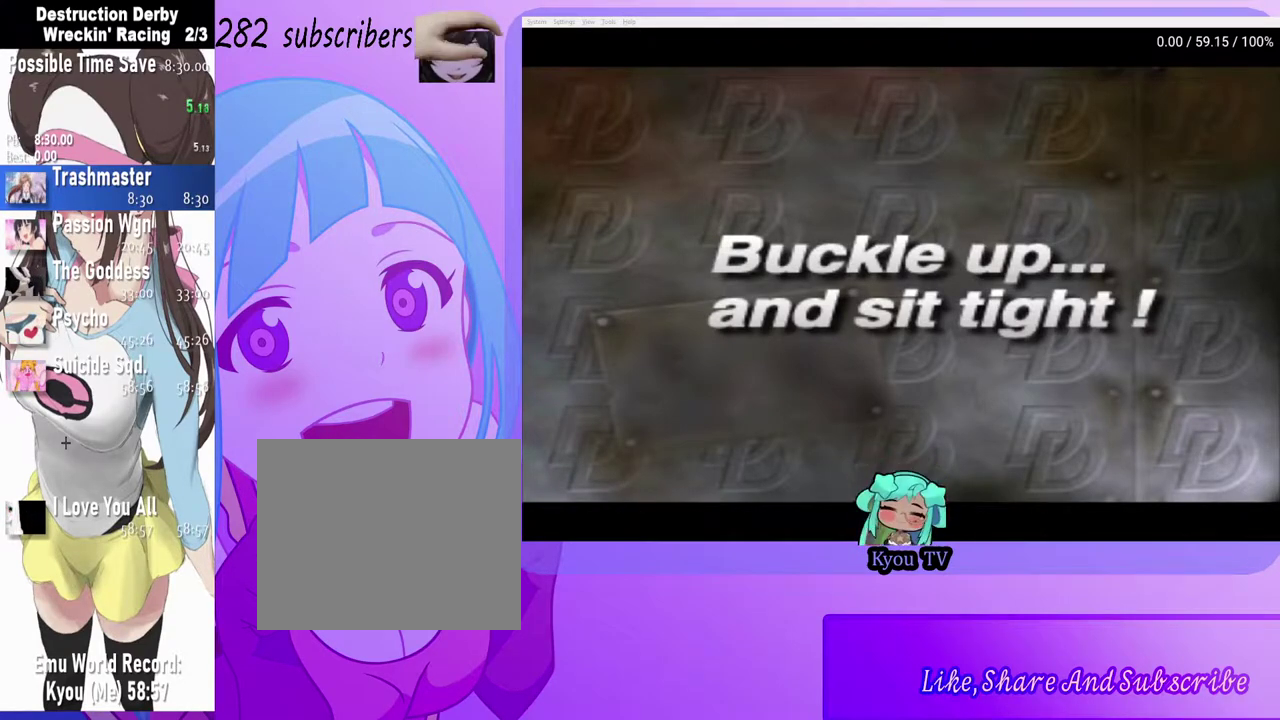
{"buttons": [], "left_stick": "center", "right_stick": "center", "events": [[83, "CROSS", "down"], [150, "CROSS", "up"], [300, "CROSS", "down"], [367, "CROSS", "up"]]}
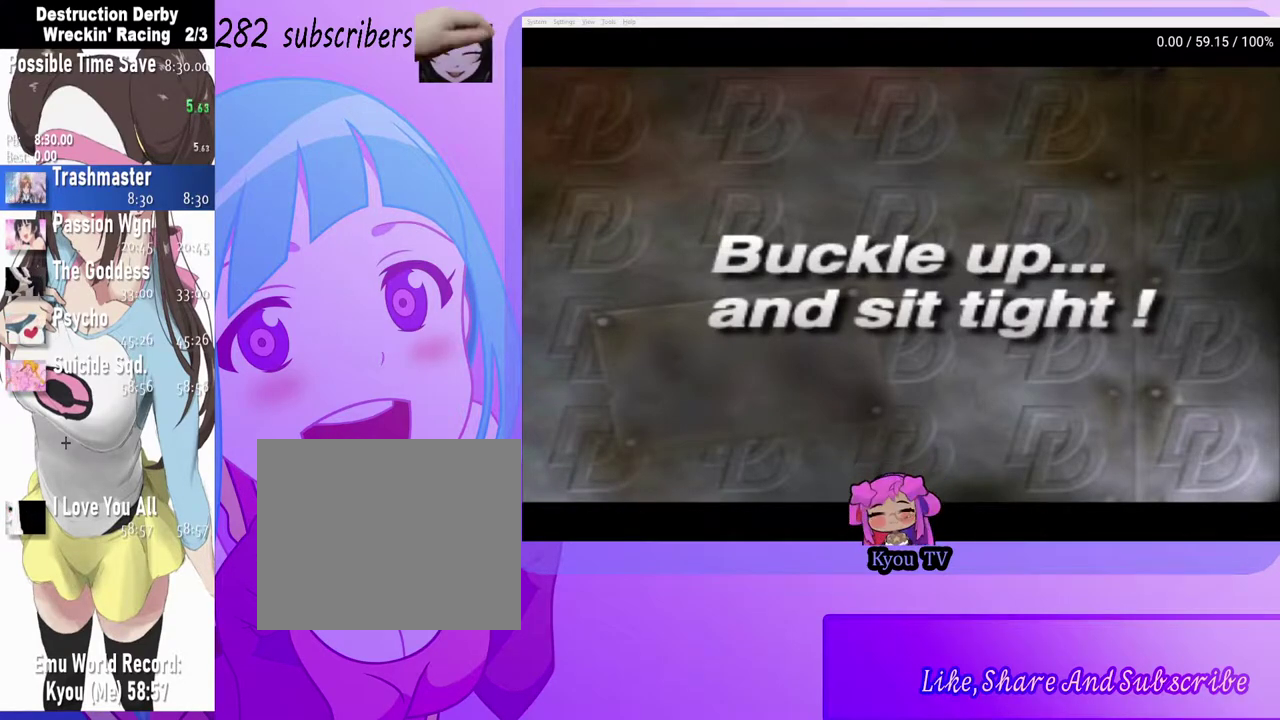
{"buttons": [], "left_stick": "center", "right_stick": "center", "events": [[17, "CROSS", "down"], [100, "CROSS", "up"], [317, "CROSS", "down"], [450, "CROSS", "up"]]}
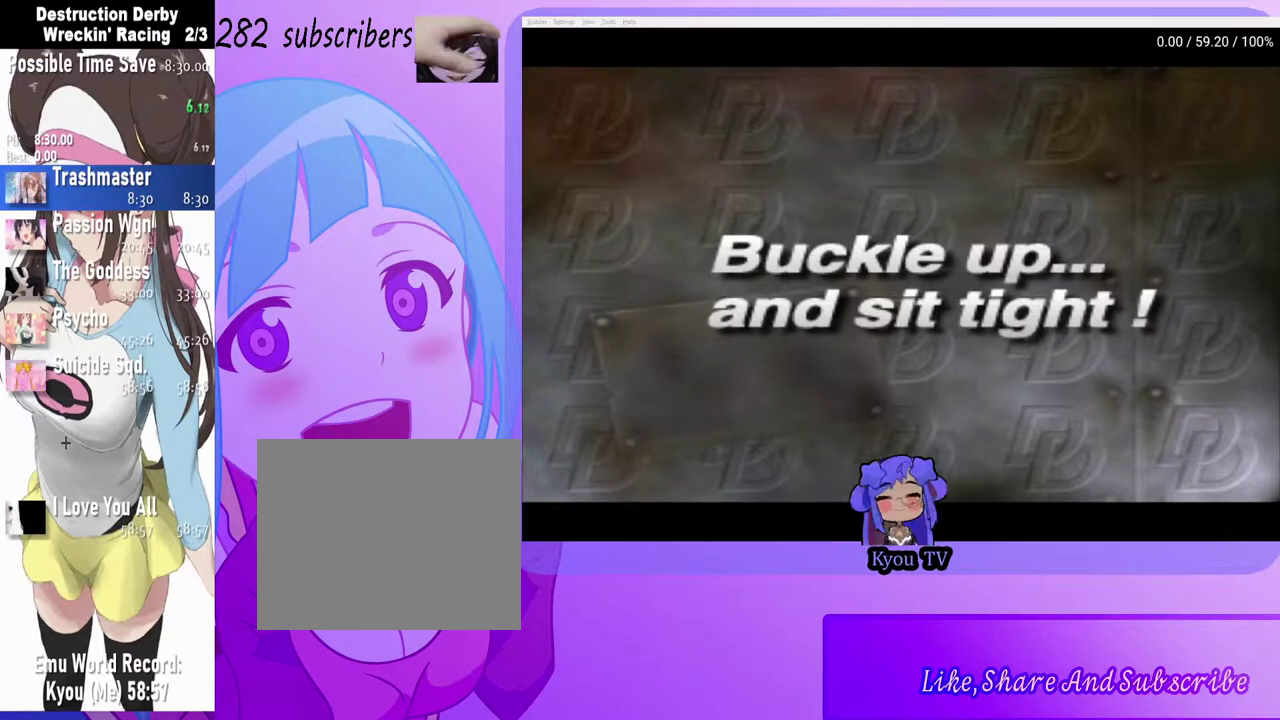
{"buttons": ["CROSS"], "left_stick": "center", "right_stick": "center", "events": [[400, "CROSS", "down"]]}
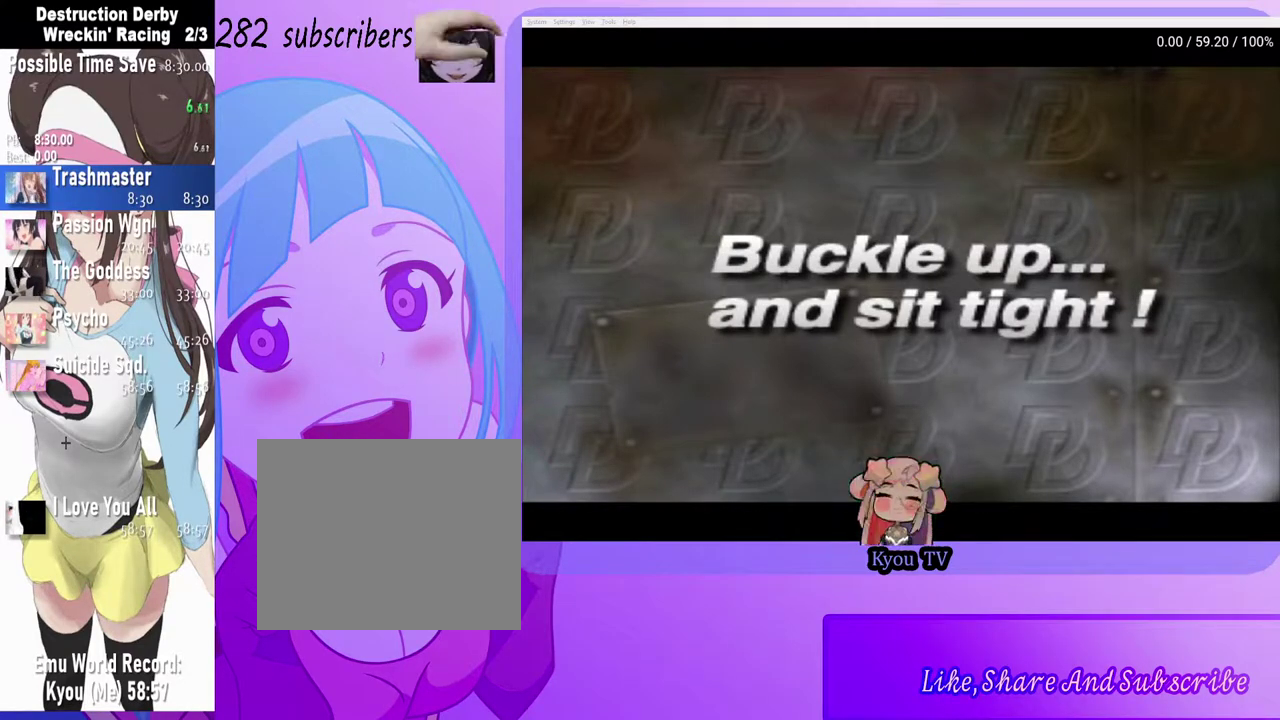
{"buttons": ["CROSS"], "left_stick": "center", "right_stick": "center", "events": [[33, "CROSS", "up"], [250, "CROSS", "down"], [333, "CROSS", "up"], [500, "CROSS", "down"]]}
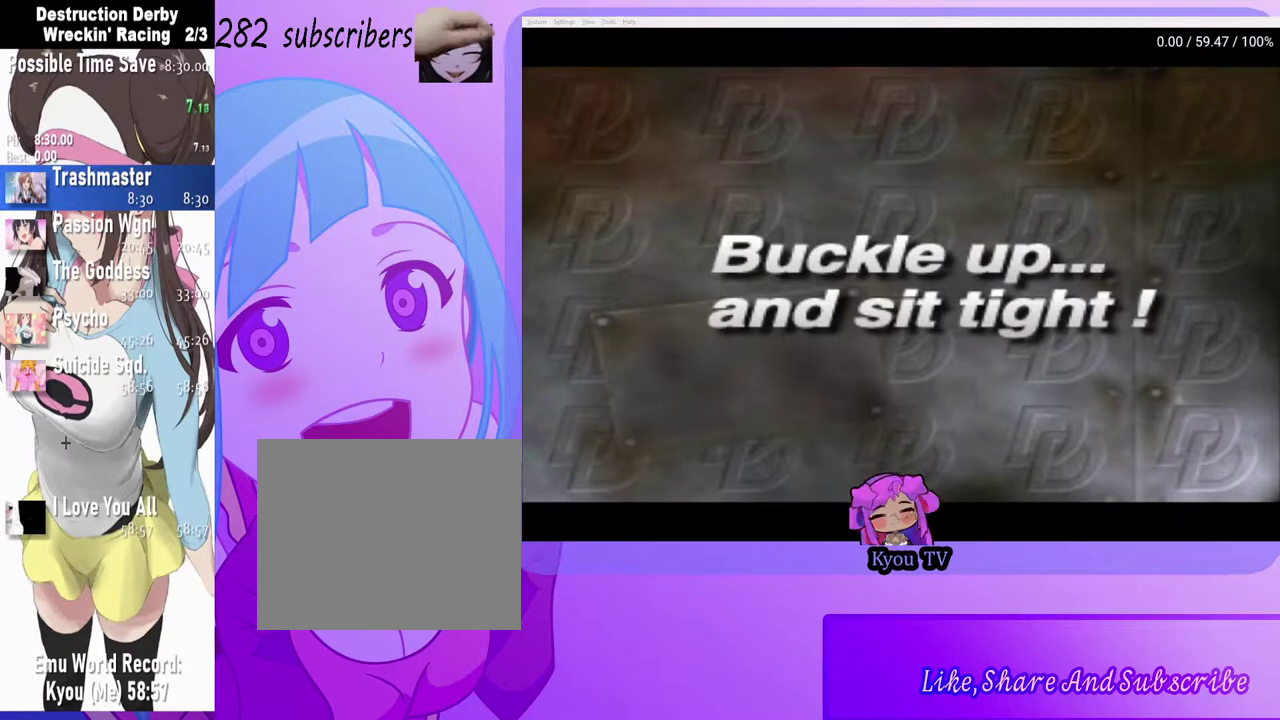
{"buttons": [], "left_stick": "center", "right_stick": "center", "events": [[183, "CROSS", "up"]]}